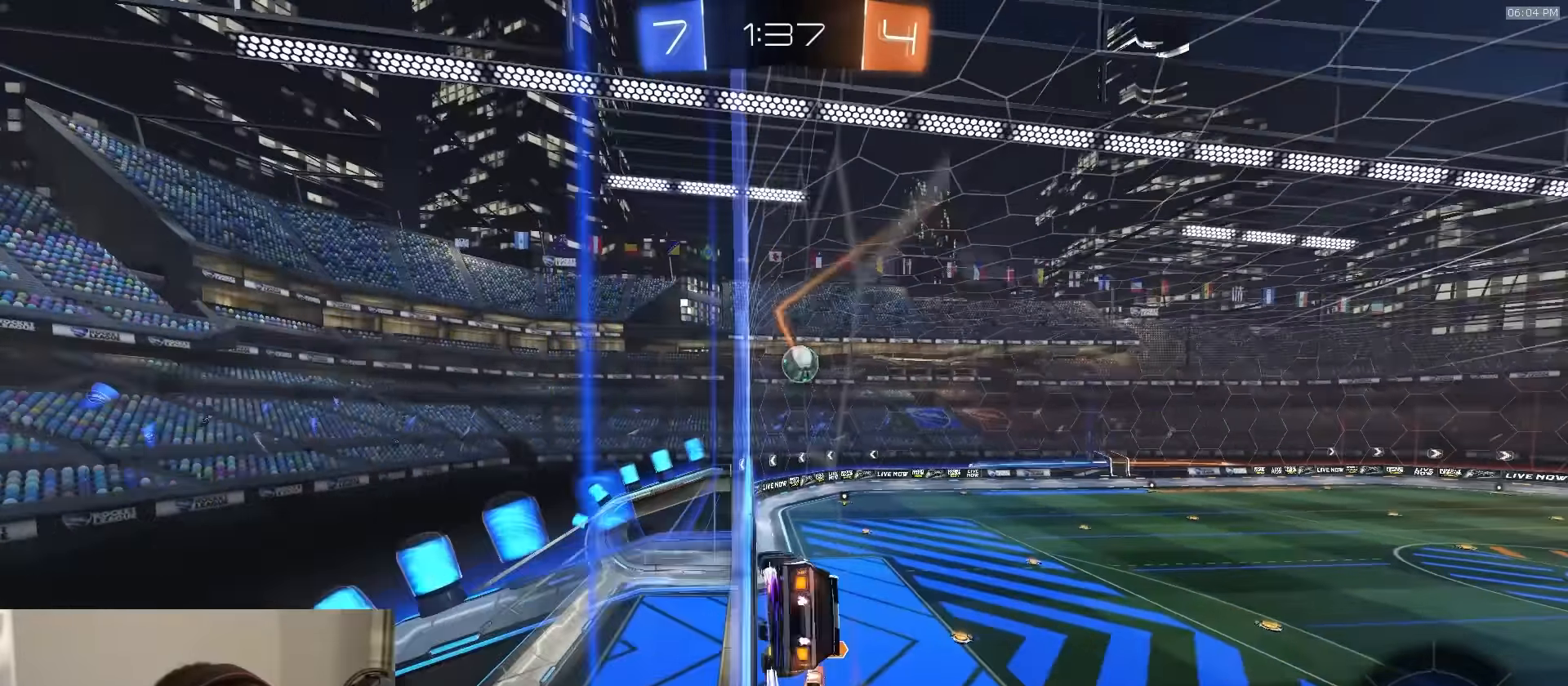
Gameplay with a controller (PlayStation layout); each line is a JSON object with the inputs held at the frame after it. "events" lists button and stick changes between this image and that frame as [ms after this image, input, new state], when the widget could be followed in between.
{"buttons": ["R2"], "left_stick": "center", "right_stick": "center", "events": [[33, "CROSS", "down"], [50, "left_stick", "down-left"], [200, "CROSS", "up"], [300, "L1", "up"], [317, "left_stick", "center"]]}
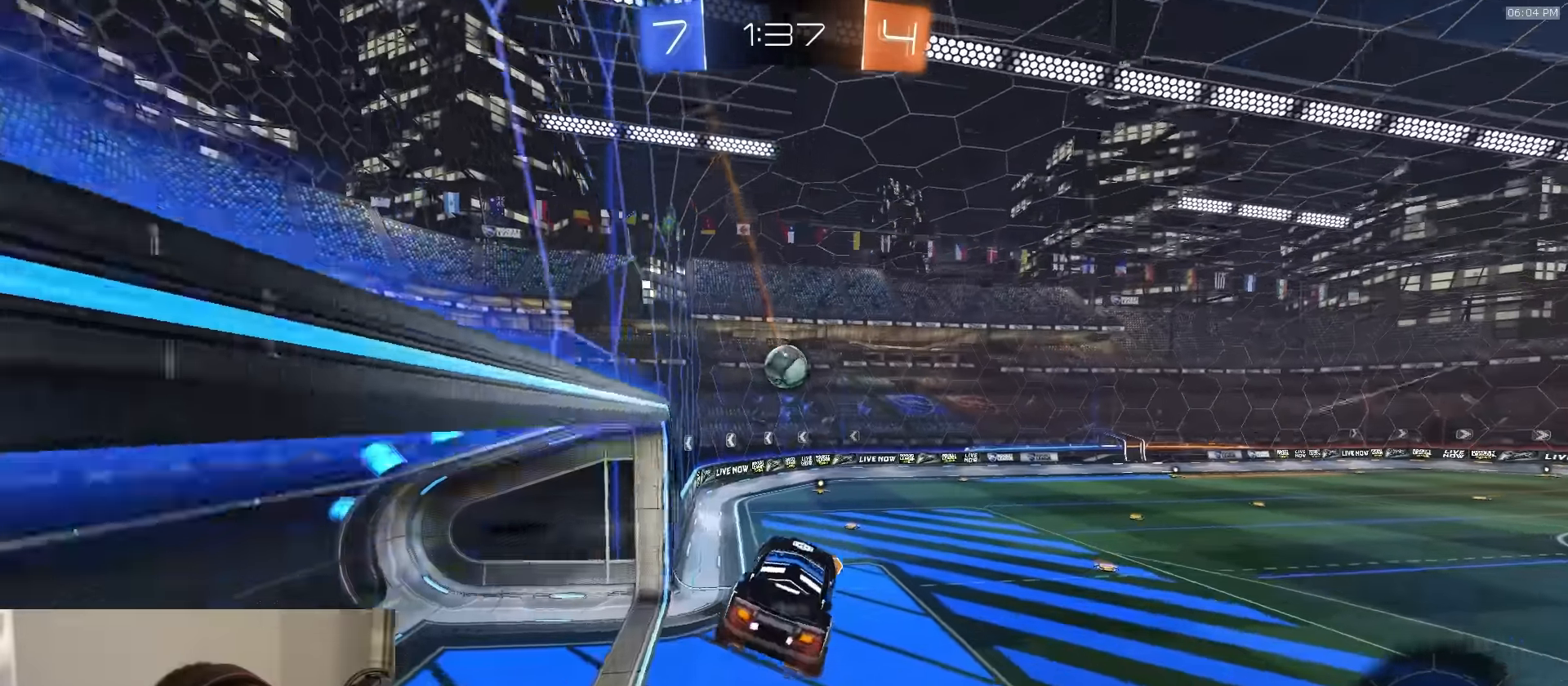
{"buttons": ["CROSS", "R2"], "left_stick": "up", "right_stick": "center", "events": [[150, "left_stick", "down"], [283, "left_stick", "center"], [383, "left_stick", "up"], [467, "CROSS", "down"]]}
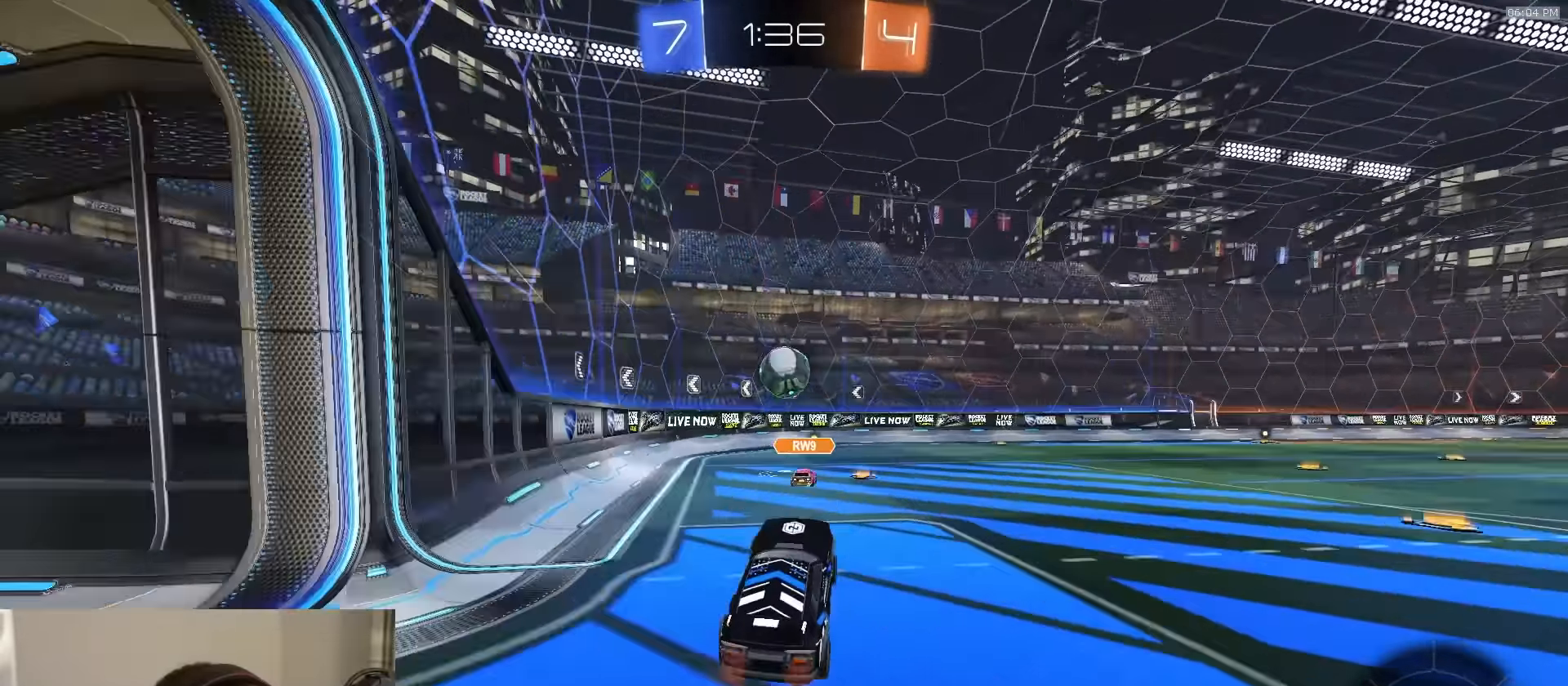
{"buttons": ["R2"], "left_stick": "left", "right_stick": "center", "events": [[83, "CROSS", "up"], [200, "left_stick", "center"], [267, "R1", "down"], [367, "left_stick", "left"], [450, "R1", "up"]]}
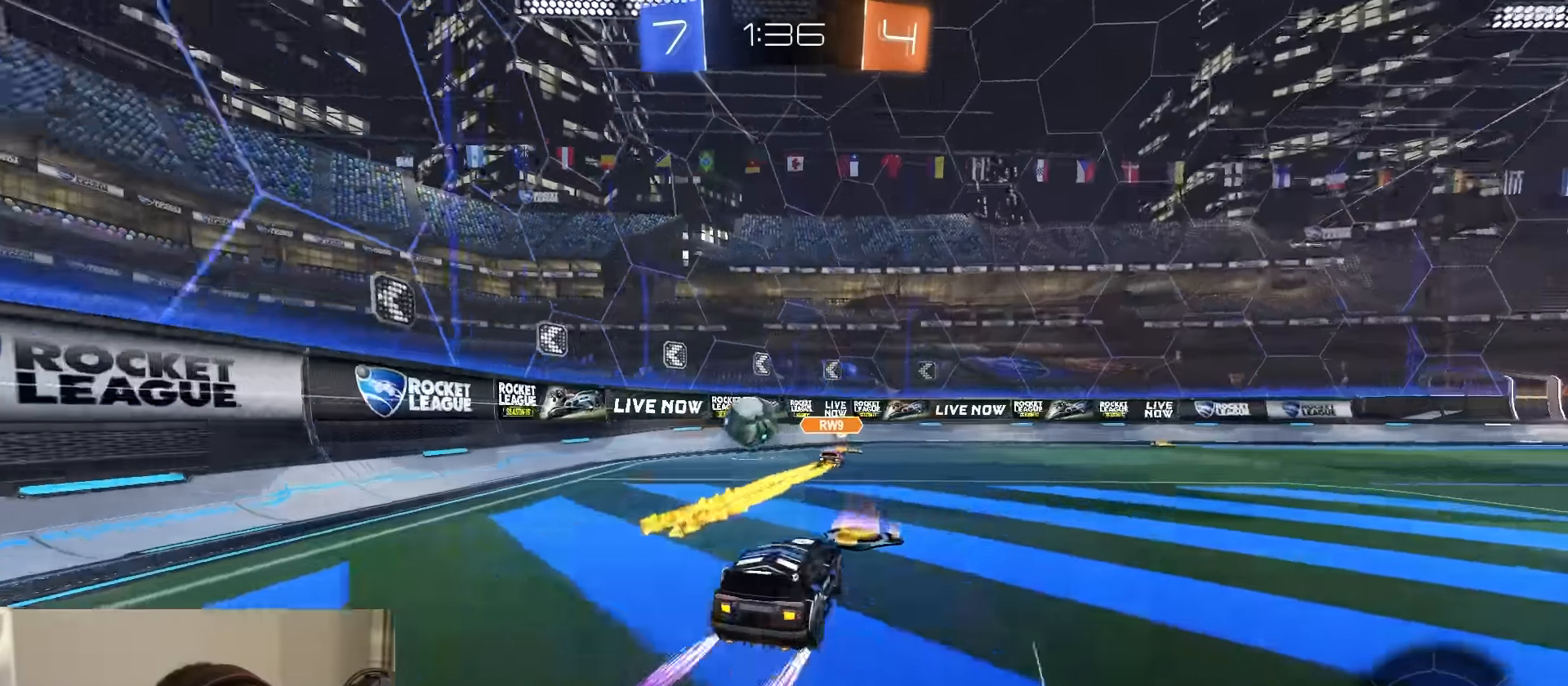
{"buttons": ["R2"], "left_stick": "center", "right_stick": "center", "events": [[200, "left_stick", "center"]]}
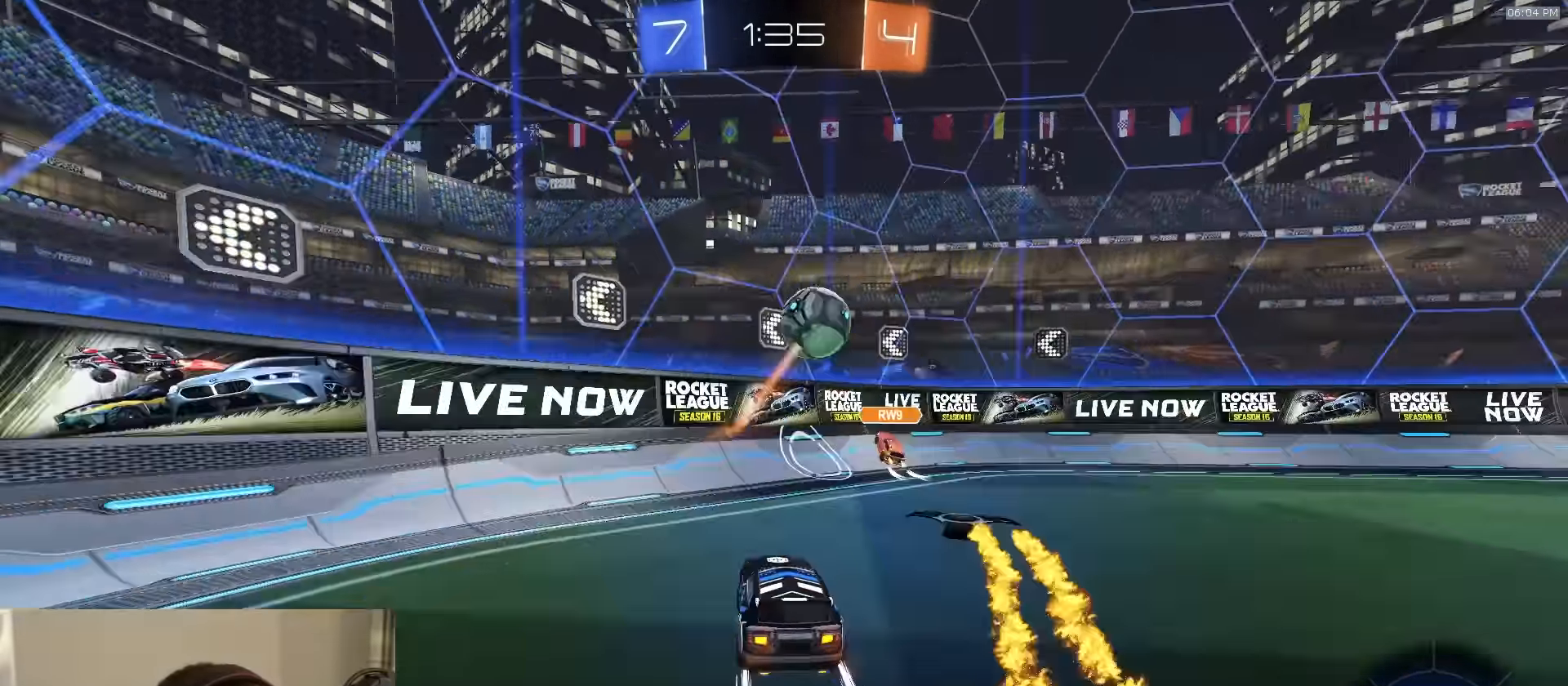
{"buttons": ["R2"], "left_stick": "left", "right_stick": "center", "events": [[367, "left_stick", "left"]]}
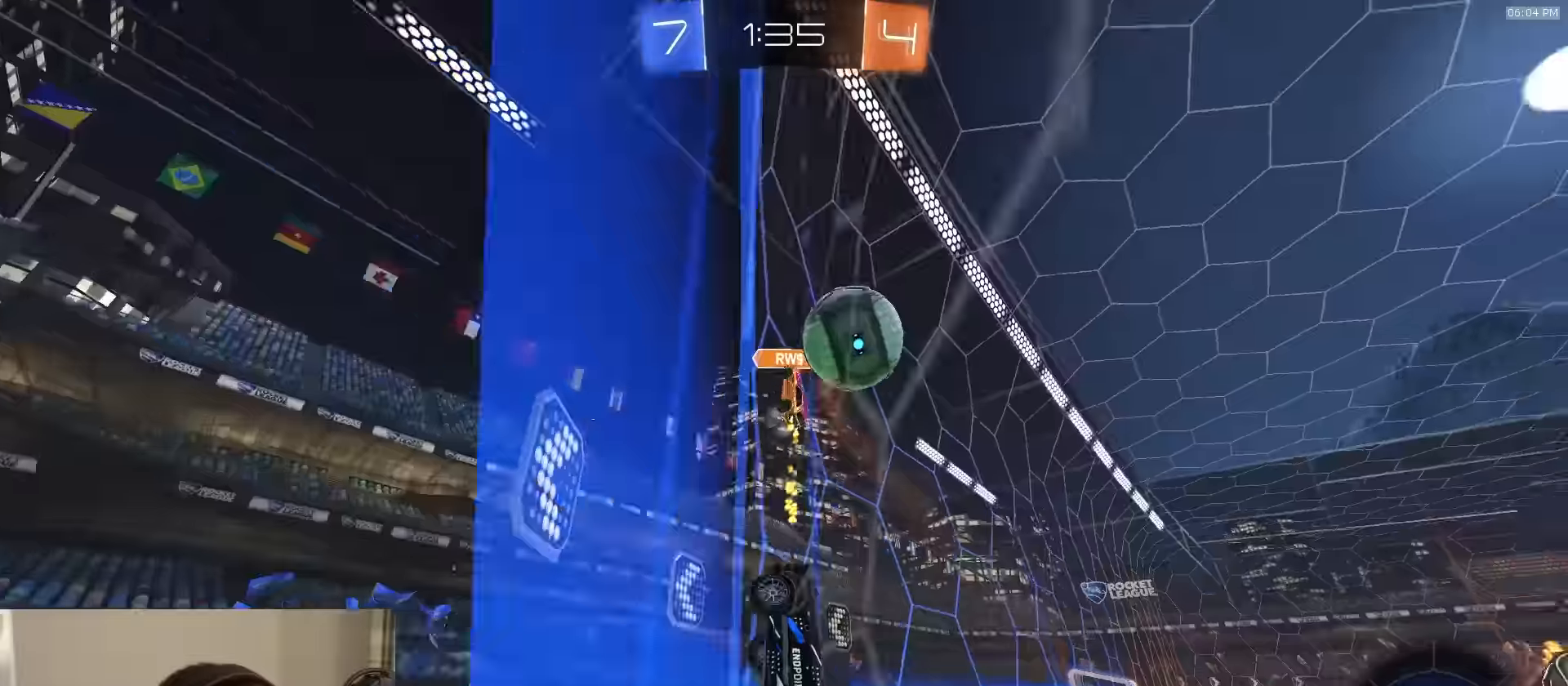
{"buttons": ["CROSS", "R2"], "left_stick": "down", "right_stick": "center", "events": [[433, "CROSS", "down"], [450, "left_stick", "down"]]}
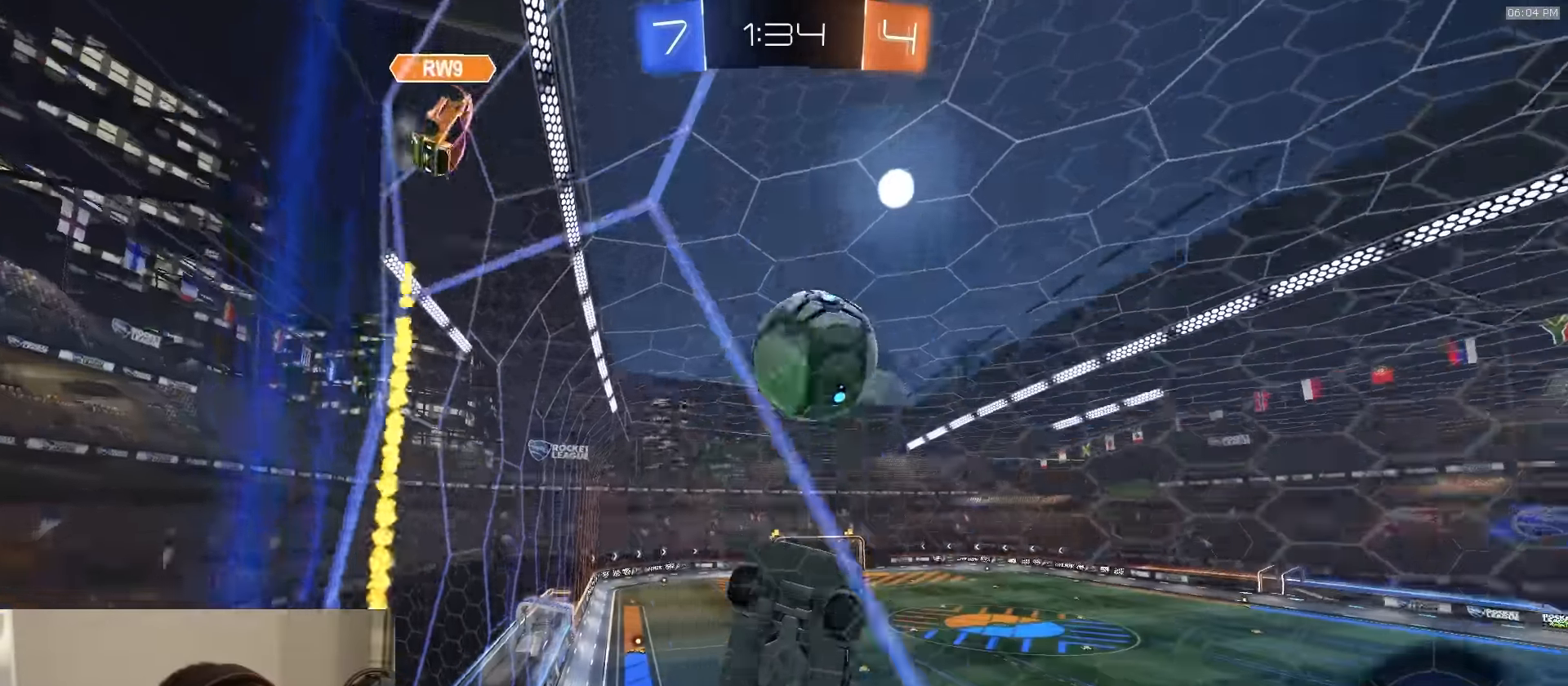
{"buttons": ["R2"], "left_stick": "down-left", "right_stick": "center", "events": [[17, "R2", "up"], [33, "L3", "down"], [150, "CROSS", "up"], [167, "L3", "up"], [217, "CROSS", "down"], [217, "R2", "down"], [233, "left_stick", "center"], [333, "R1", "down"], [333, "left_stick", "down-left"], [350, "CROSS", "up"], [417, "R1", "up"]]}
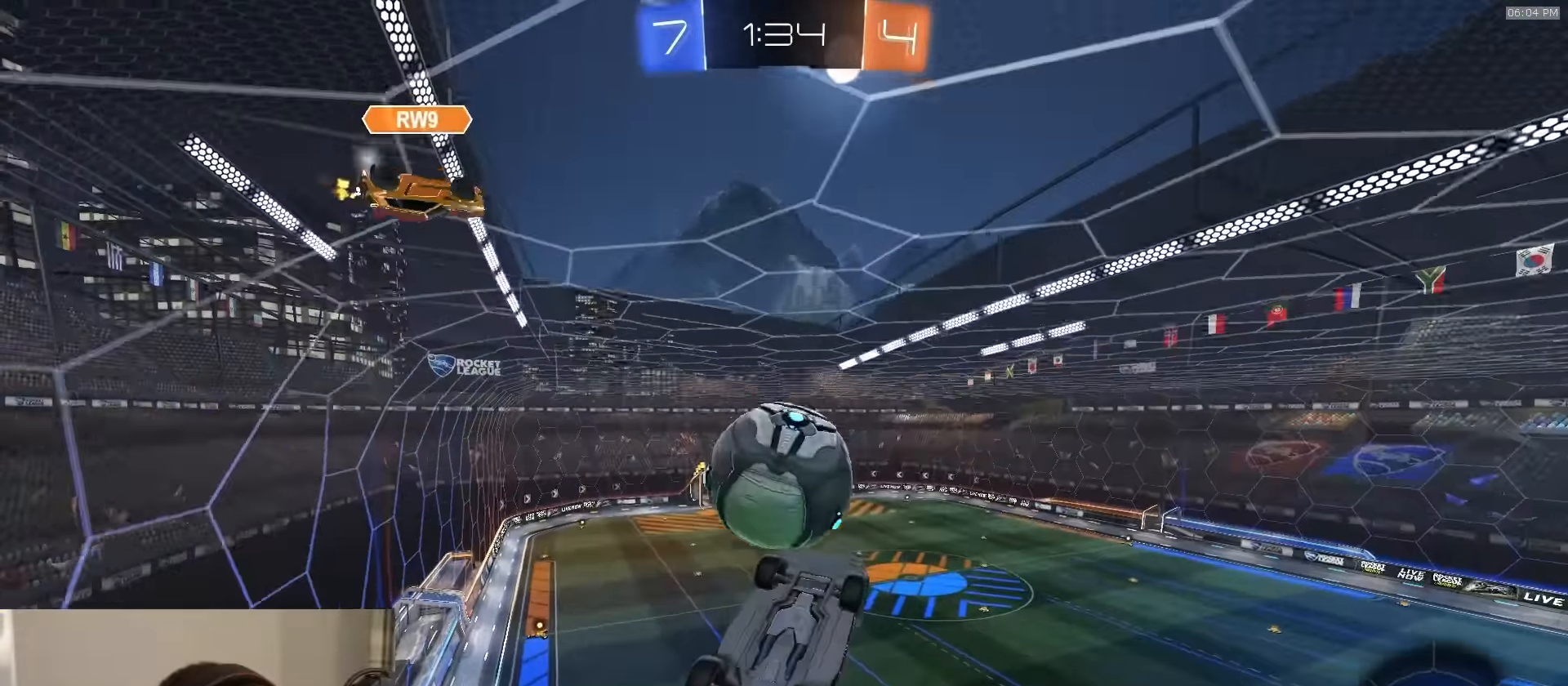
{"buttons": ["L1"], "left_stick": "right", "right_stick": "center", "events": [[33, "L1", "down"], [67, "L1", "up"], [83, "left_stick", "up-left"], [133, "left_stick", "up"], [200, "R2", "up"], [400, "L1", "down"], [467, "left_stick", "right"]]}
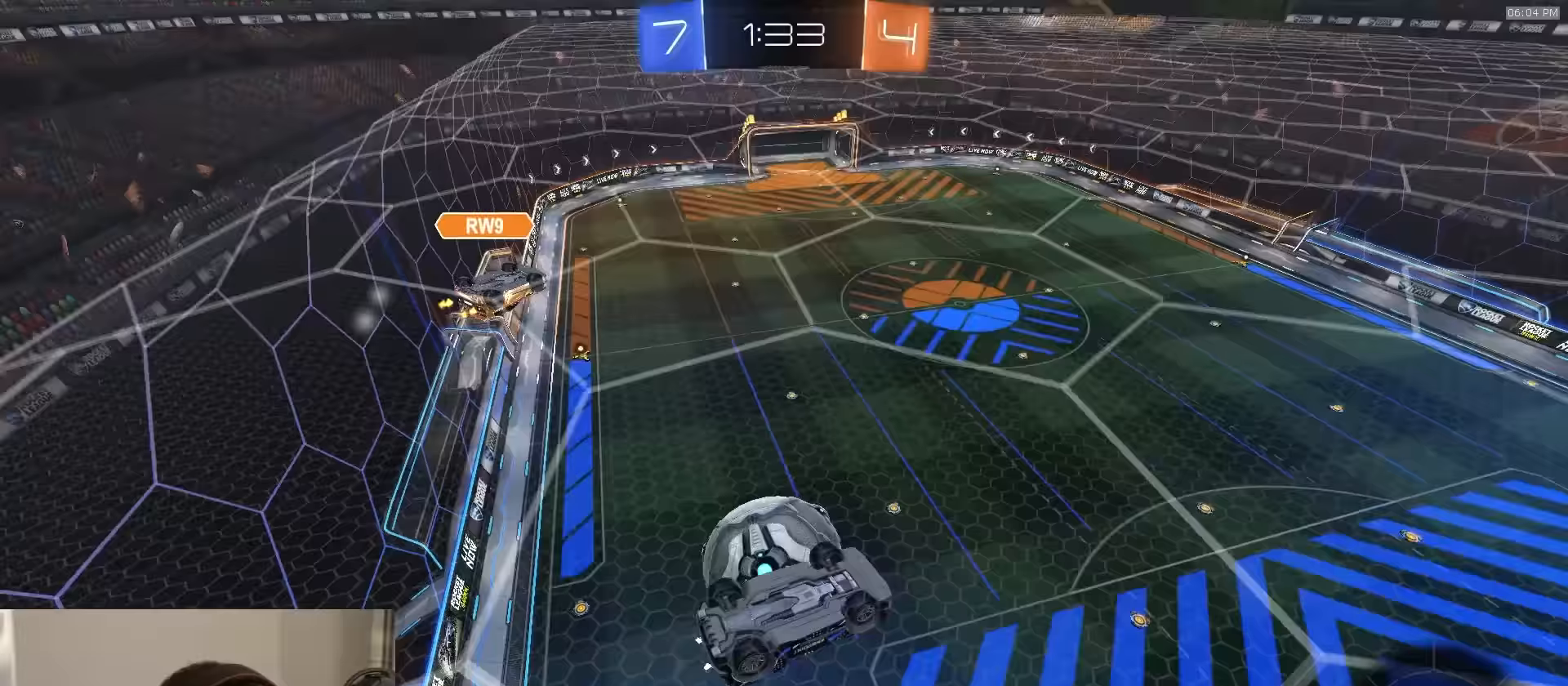
{"buttons": [], "left_stick": "center", "right_stick": "center", "events": [[17, "left_stick", "center"], [33, "L2", "down"], [83, "L1", "up"], [117, "left_stick", "down"], [133, "CROSS", "down"], [250, "CROSS", "up"], [367, "left_stick", "center"], [400, "L2", "up"]]}
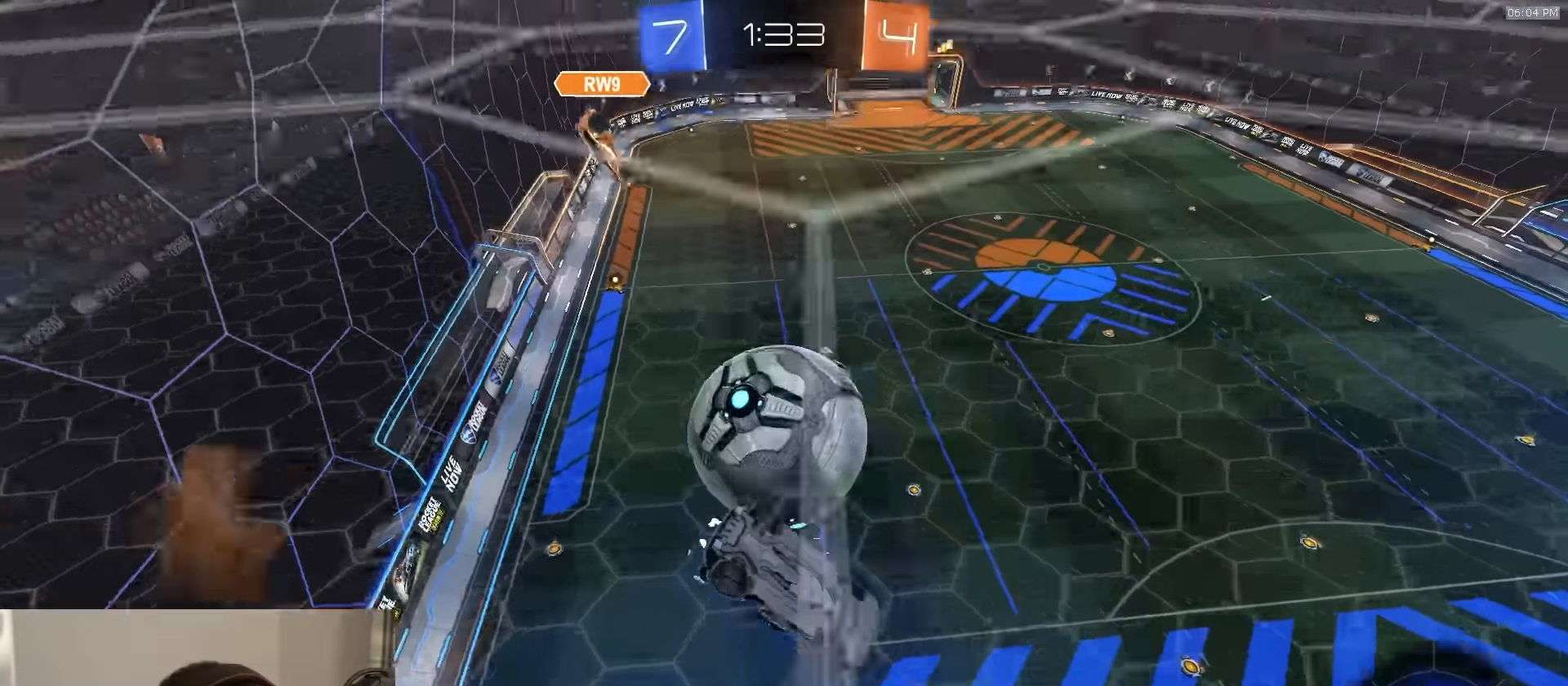
{"buttons": ["R2"], "left_stick": "center", "right_stick": "center", "events": [[33, "left_stick", "right"], [83, "L1", "down"], [150, "left_stick", "down-right"], [233, "L1", "up"], [333, "left_stick", "center"], [350, "R2", "down"]]}
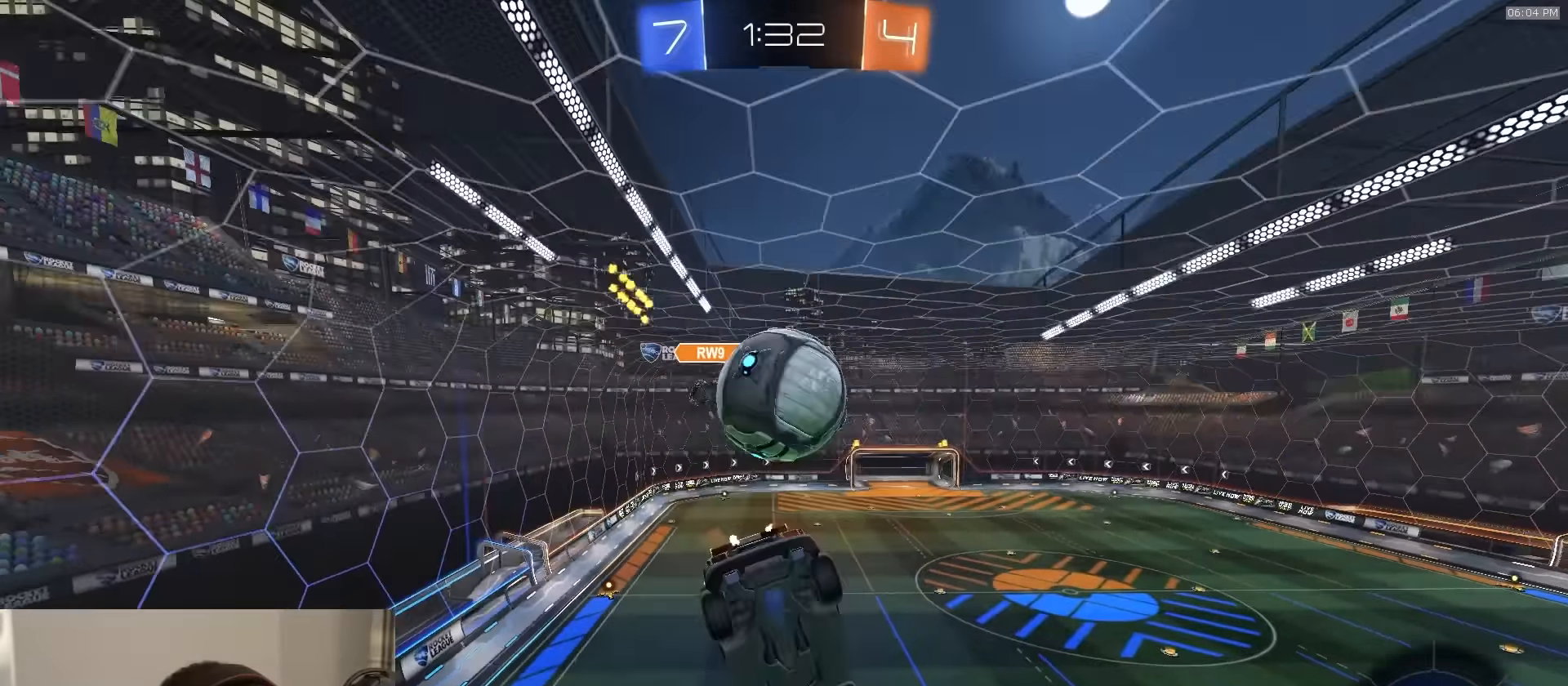
{"buttons": ["R2"], "left_stick": "right", "right_stick": "center", "events": [[33, "R1", "down"], [67, "CROSS", "down"], [200, "CROSS", "up"], [250, "left_stick", "down"], [400, "left_stick", "center"], [433, "R1", "up"], [483, "left_stick", "right"]]}
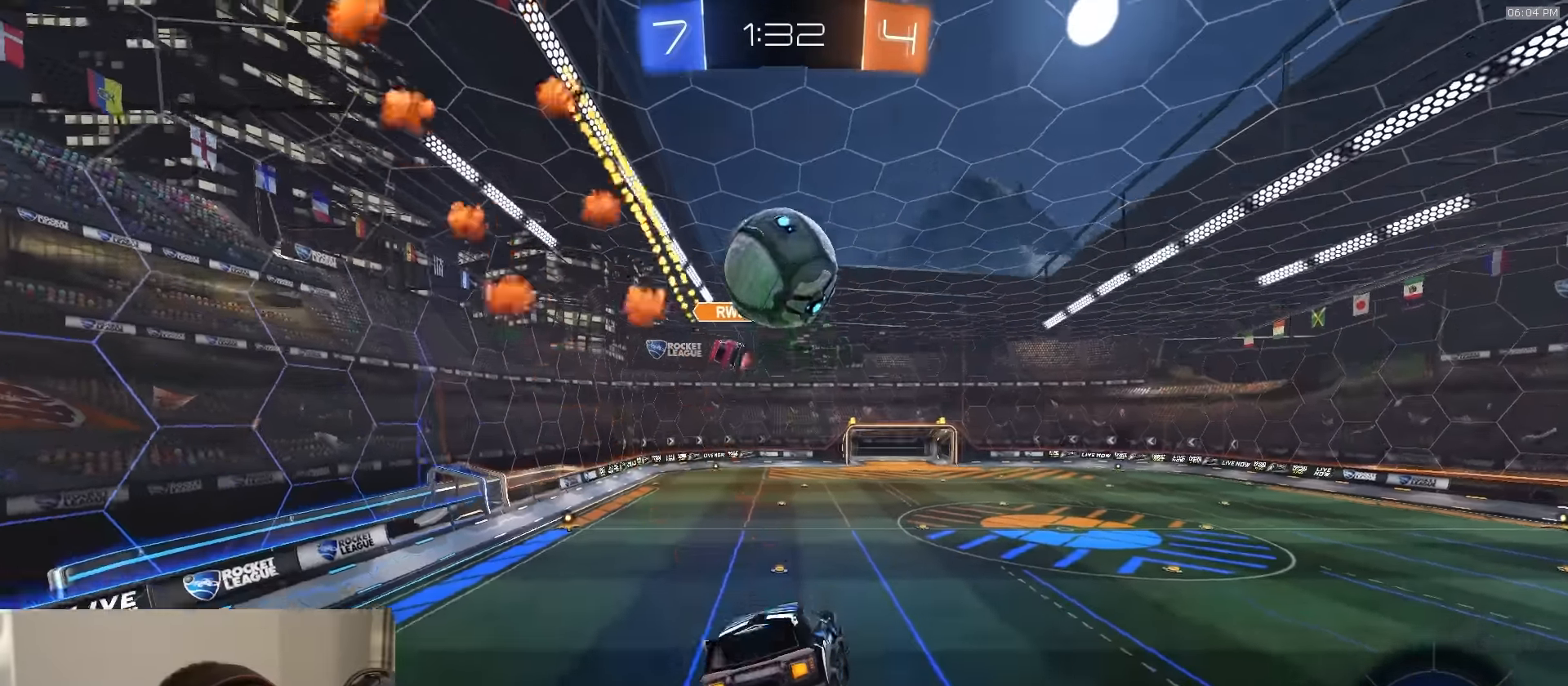
{"buttons": ["TRIANGLE", "R2"], "left_stick": "right", "right_stick": "center", "events": [[17, "R2", "up"], [250, "R2", "down"], [450, "TRIANGLE", "down"]]}
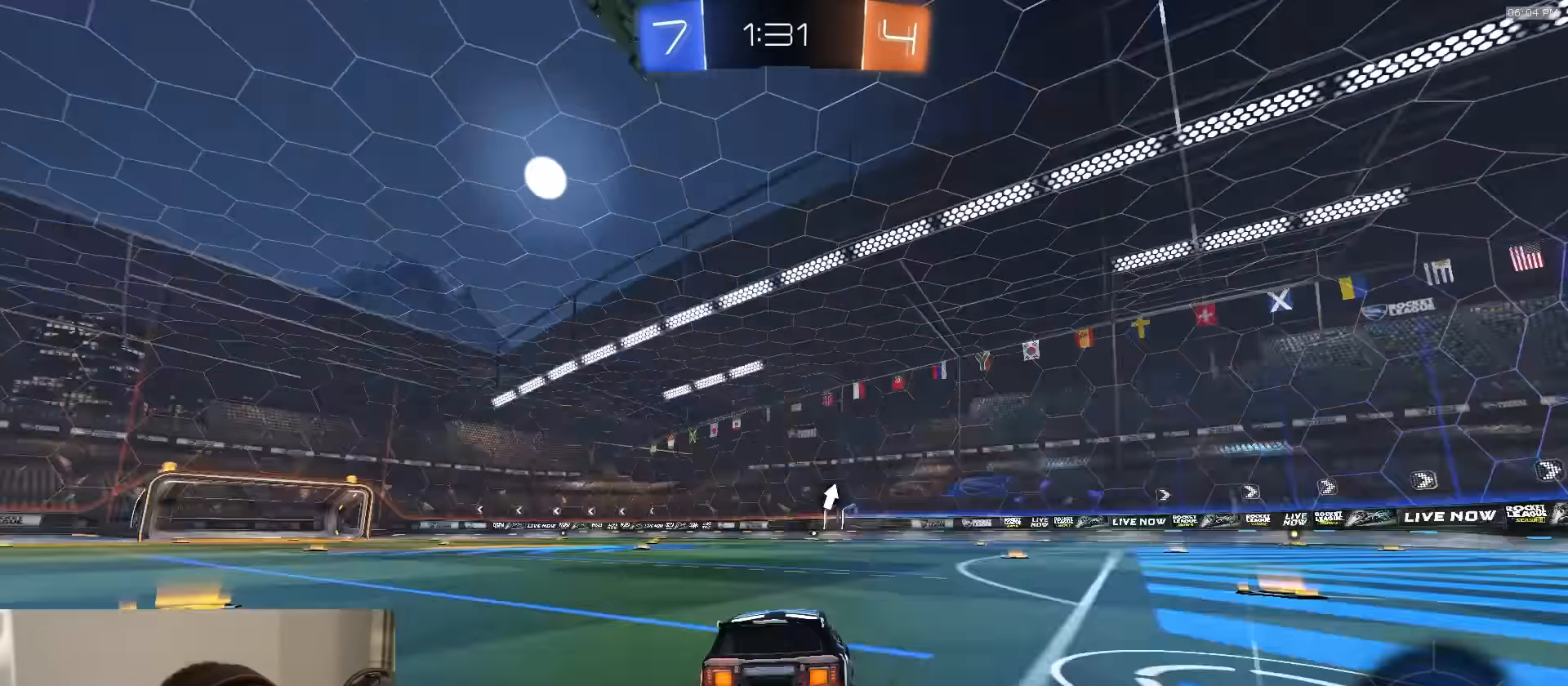
{"buttons": ["R1", "R2"], "left_stick": "right", "right_stick": "center", "events": [[33, "R1", "down"], [50, "TRIANGLE", "up"], [250, "TRIANGLE", "down"], [350, "TRIANGLE", "up"]]}
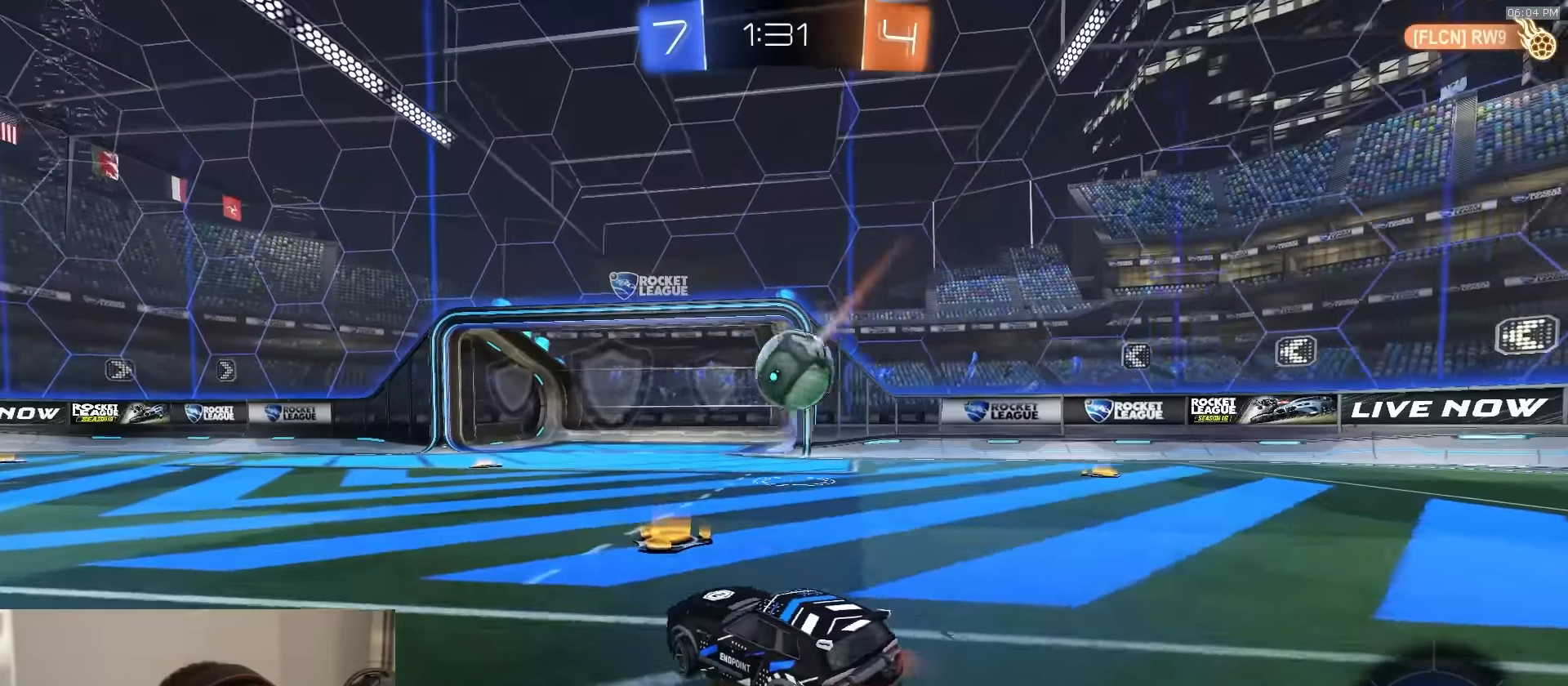
{"buttons": ["L1", "R2"], "left_stick": "left", "right_stick": "center", "events": [[33, "left_stick", "center"], [133, "left_stick", "right"], [233, "left_stick", "center"], [333, "left_stick", "left"], [467, "L1", "down"], [500, "R1", "up"]]}
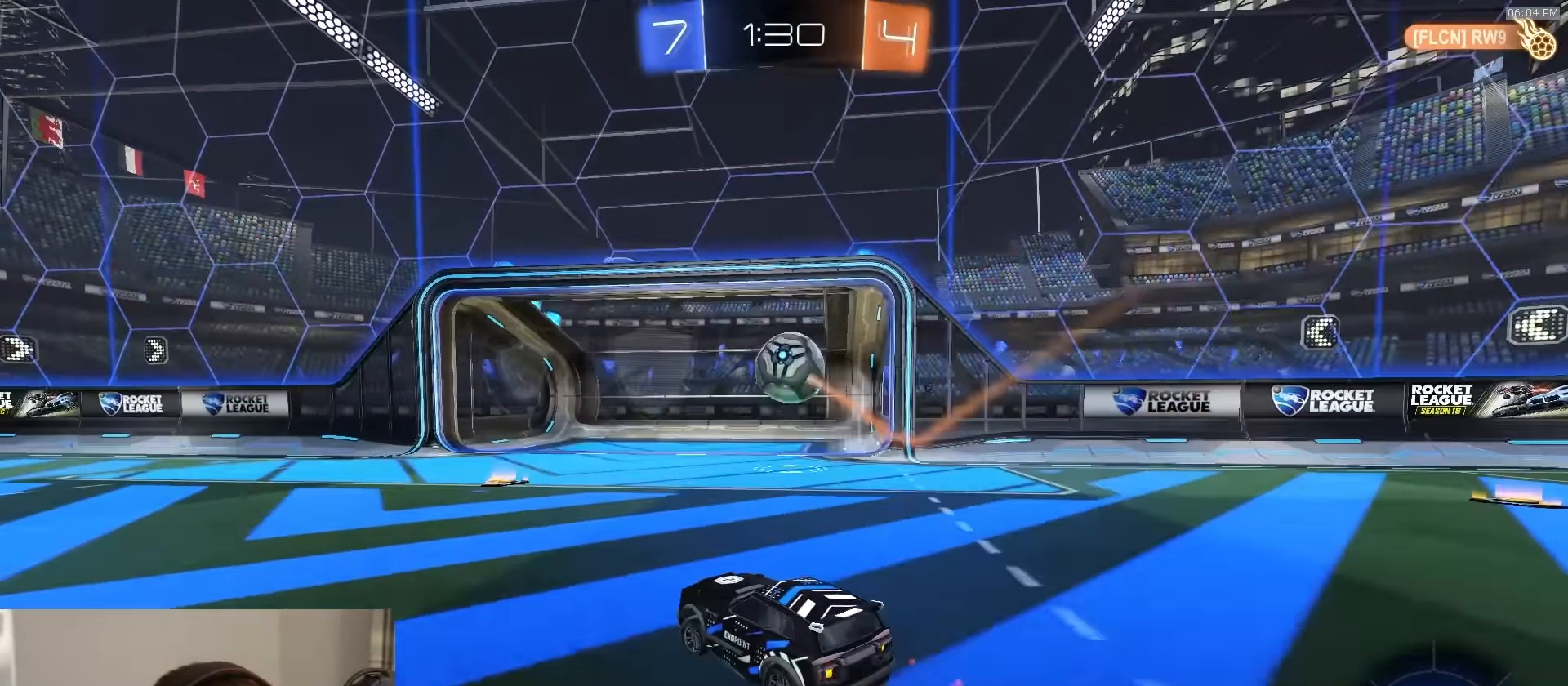
{"buttons": ["TRIANGLE", "R2"], "left_stick": "down-left", "right_stick": "center", "events": [[33, "L1", "up"], [233, "CROSS", "down"], [300, "CROSS", "up"], [333, "CROSS", "down"], [333, "L3", "down"], [350, "left_stick", "down-left"], [400, "CROSS", "up"], [483, "L3", "up"], [483, "TRIANGLE", "down"]]}
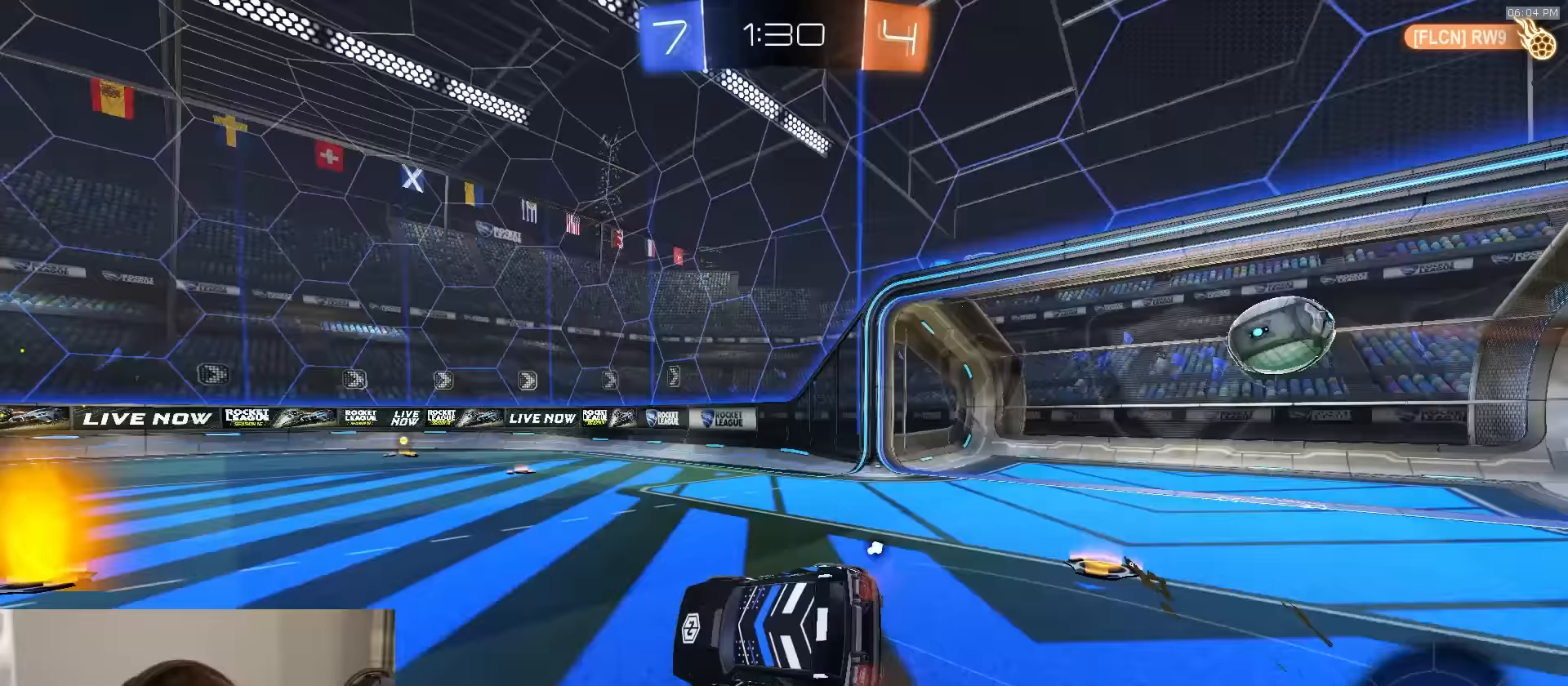
{"buttons": ["SQUARE"], "left_stick": "down-left", "right_stick": "center", "events": [[17, "SQUARE", "down"], [117, "TRIANGLE", "up"], [250, "R2", "up"]]}
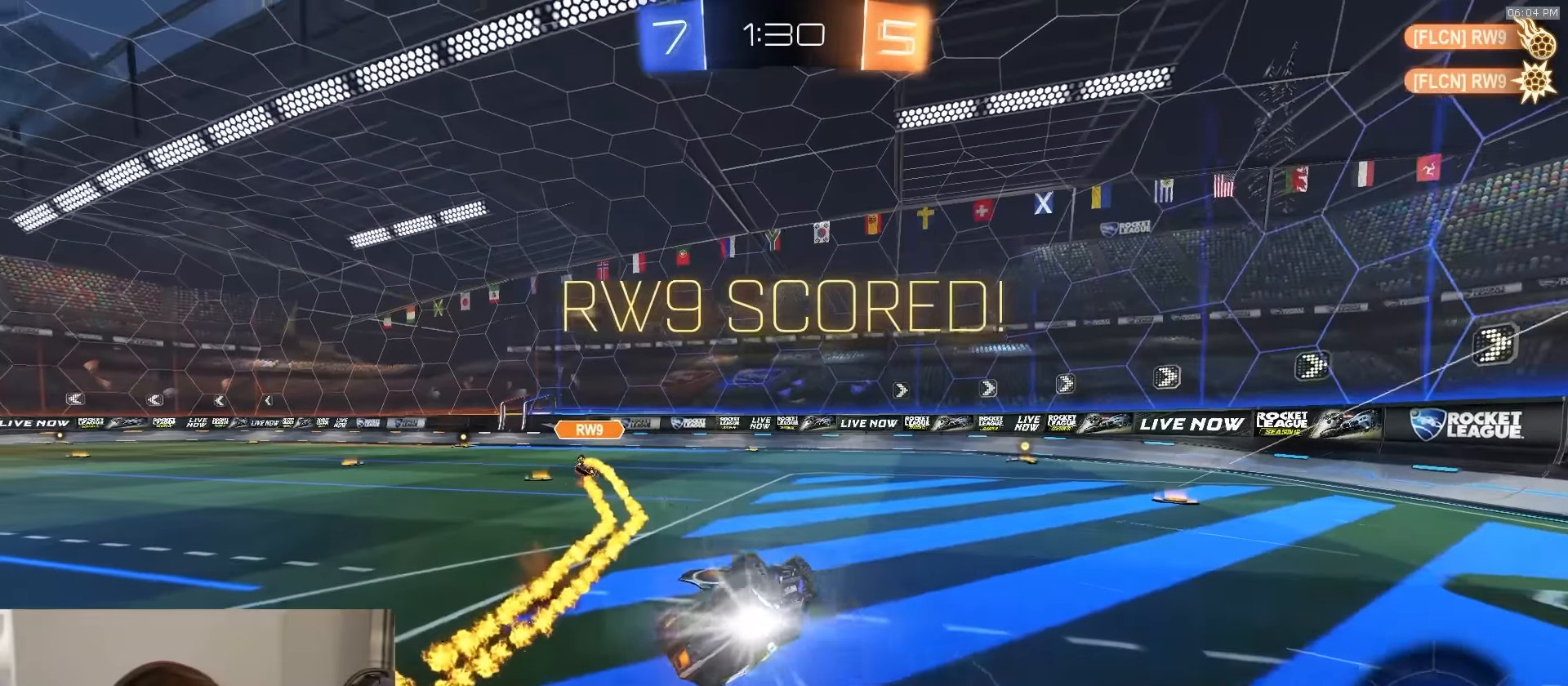
{"buttons": ["SQUARE"], "left_stick": "left", "right_stick": "center", "events": [[217, "left_stick", "left"]]}
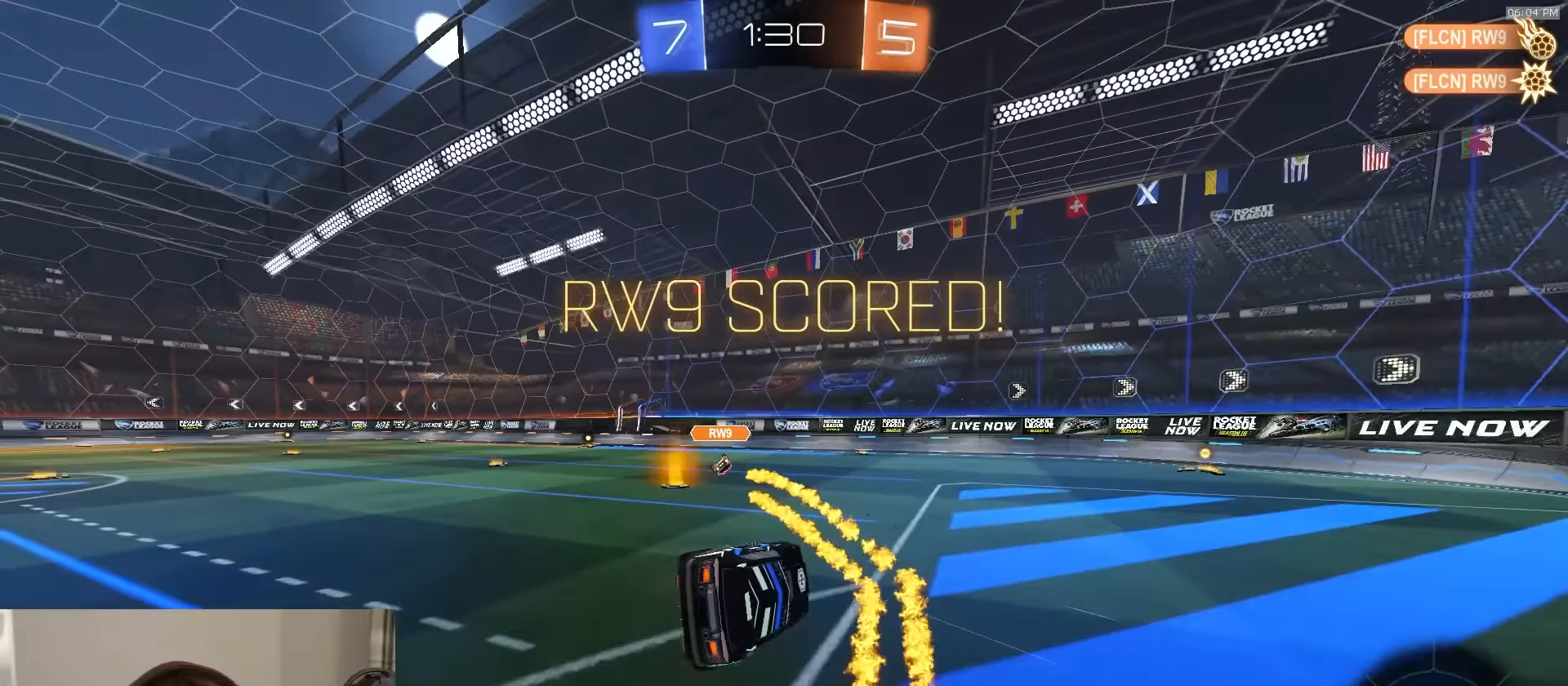
{"buttons": ["R2"], "left_stick": "center", "right_stick": "center", "events": [[17, "R2", "down"], [117, "SQUARE", "up"], [233, "left_stick", "center"]]}
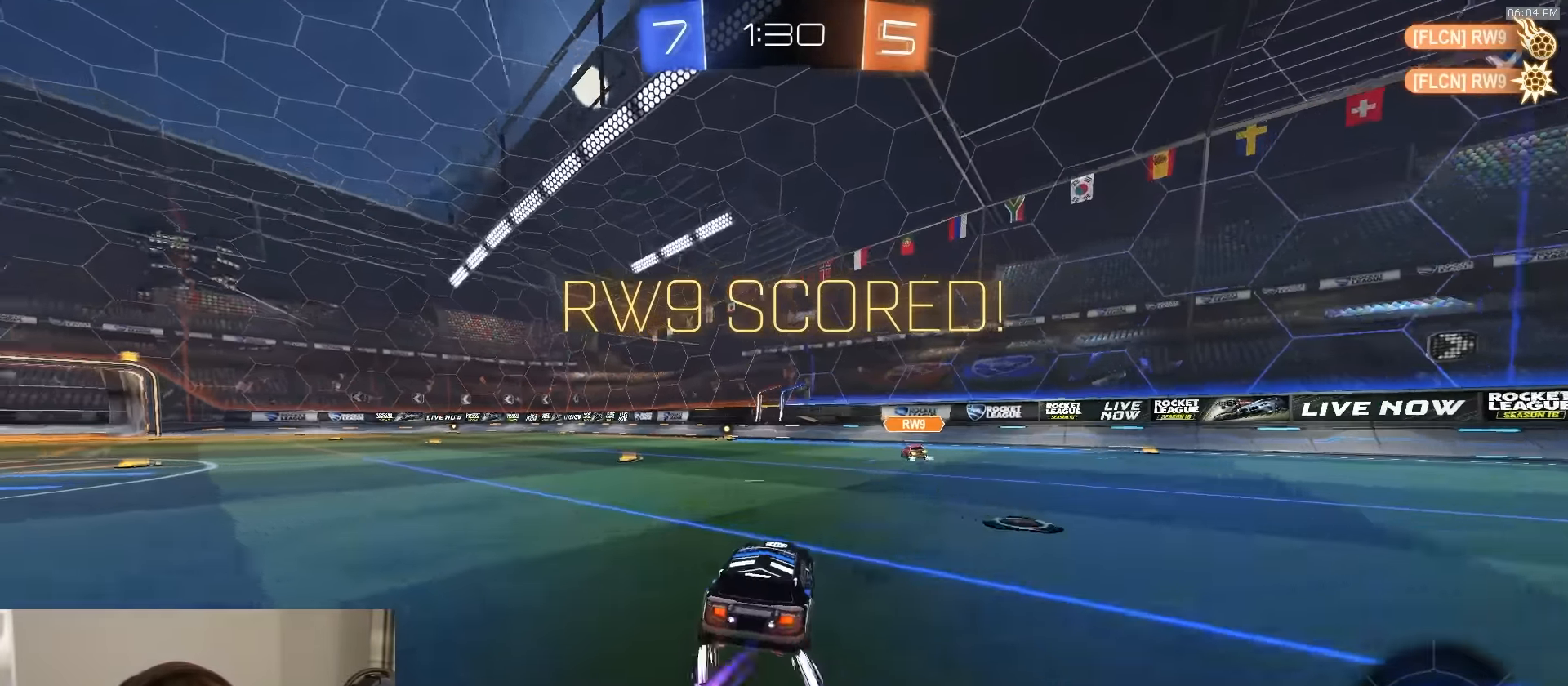
{"buttons": ["R2"], "left_stick": "center", "right_stick": "center", "events": []}
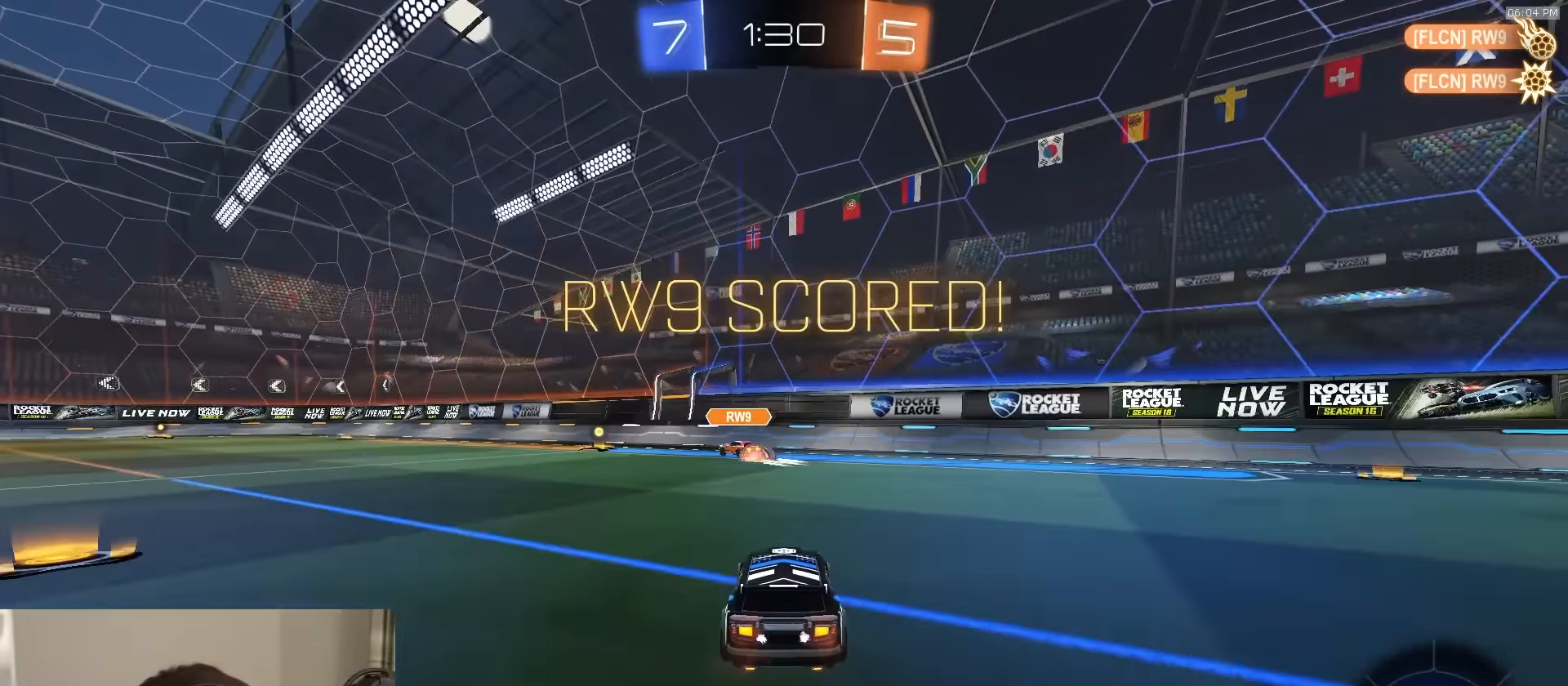
{"buttons": ["R2"], "left_stick": "center", "right_stick": "center", "events": []}
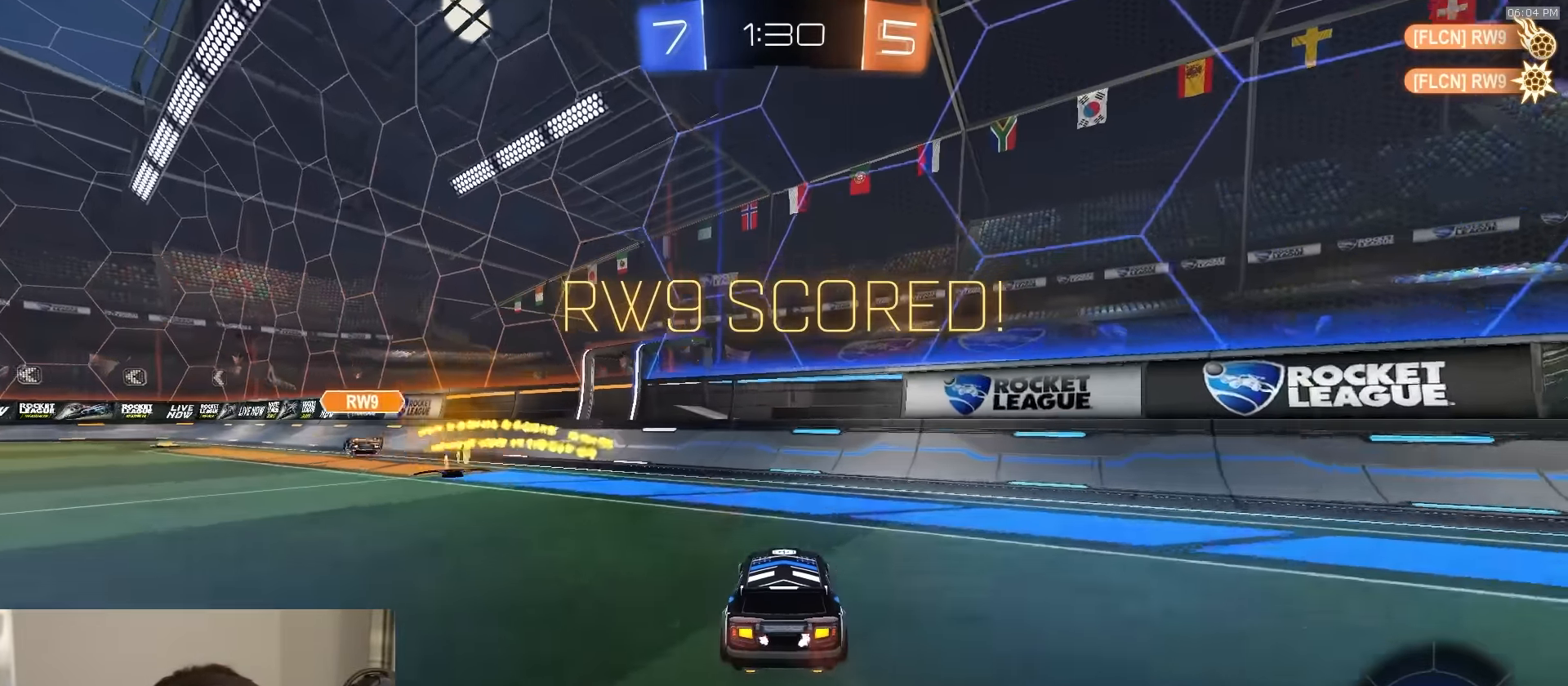
{"buttons": ["CROSS", "R2"], "left_stick": "left", "right_stick": "center", "events": [[267, "left_stick", "left"], [367, "CROSS", "down"], [417, "CROSS", "up"], [467, "CROSS", "down"]]}
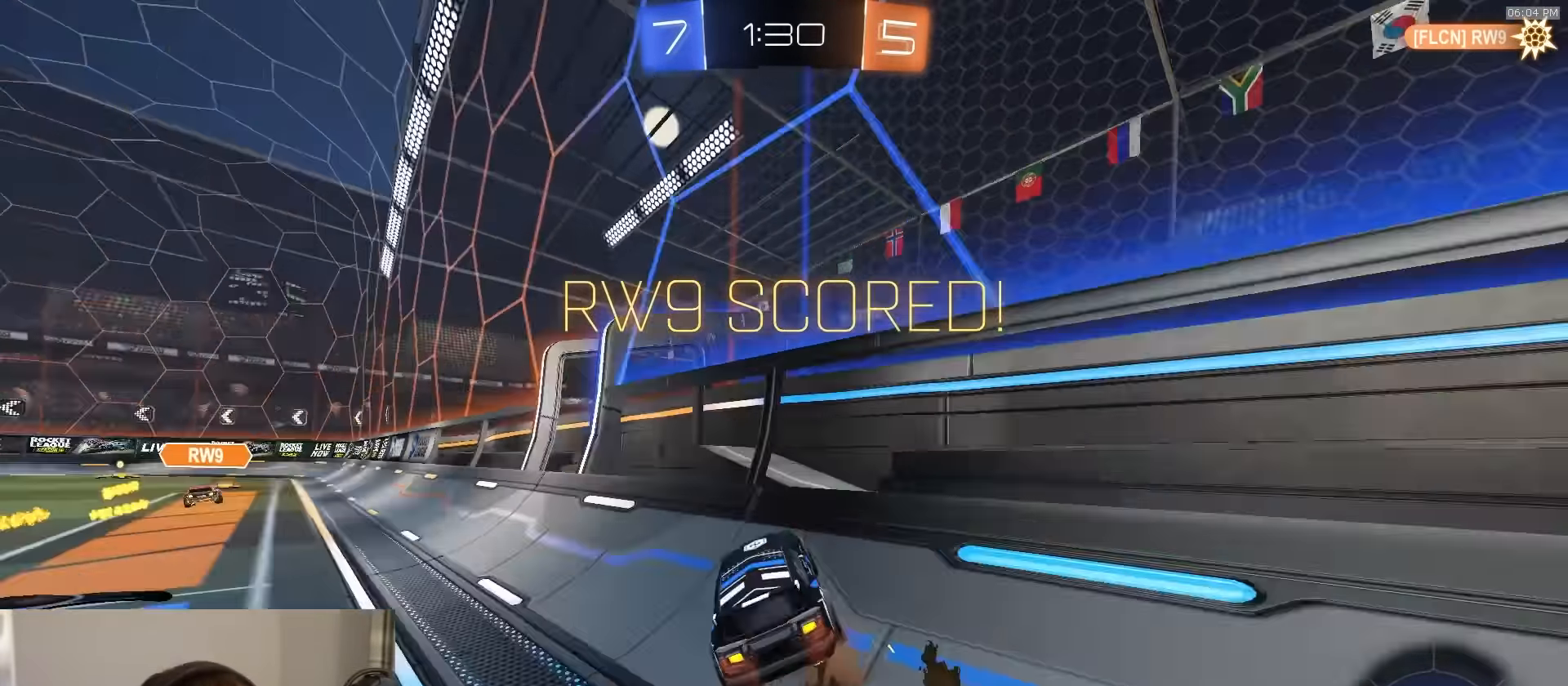
{"buttons": ["R2"], "left_stick": "center", "right_stick": "center", "events": [[100, "CROSS", "up"], [250, "left_stick", "center"]]}
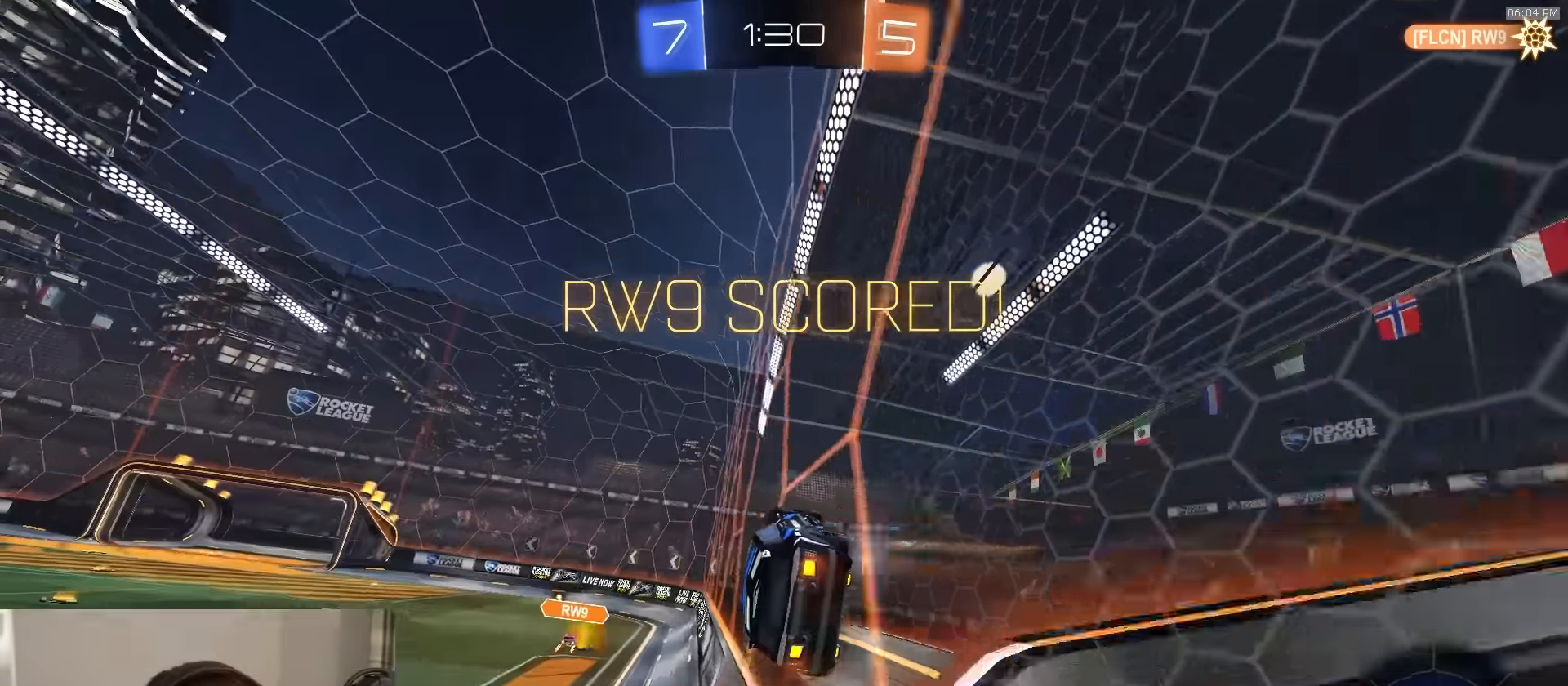
{"buttons": ["R2"], "left_stick": "center", "right_stick": "center", "events": []}
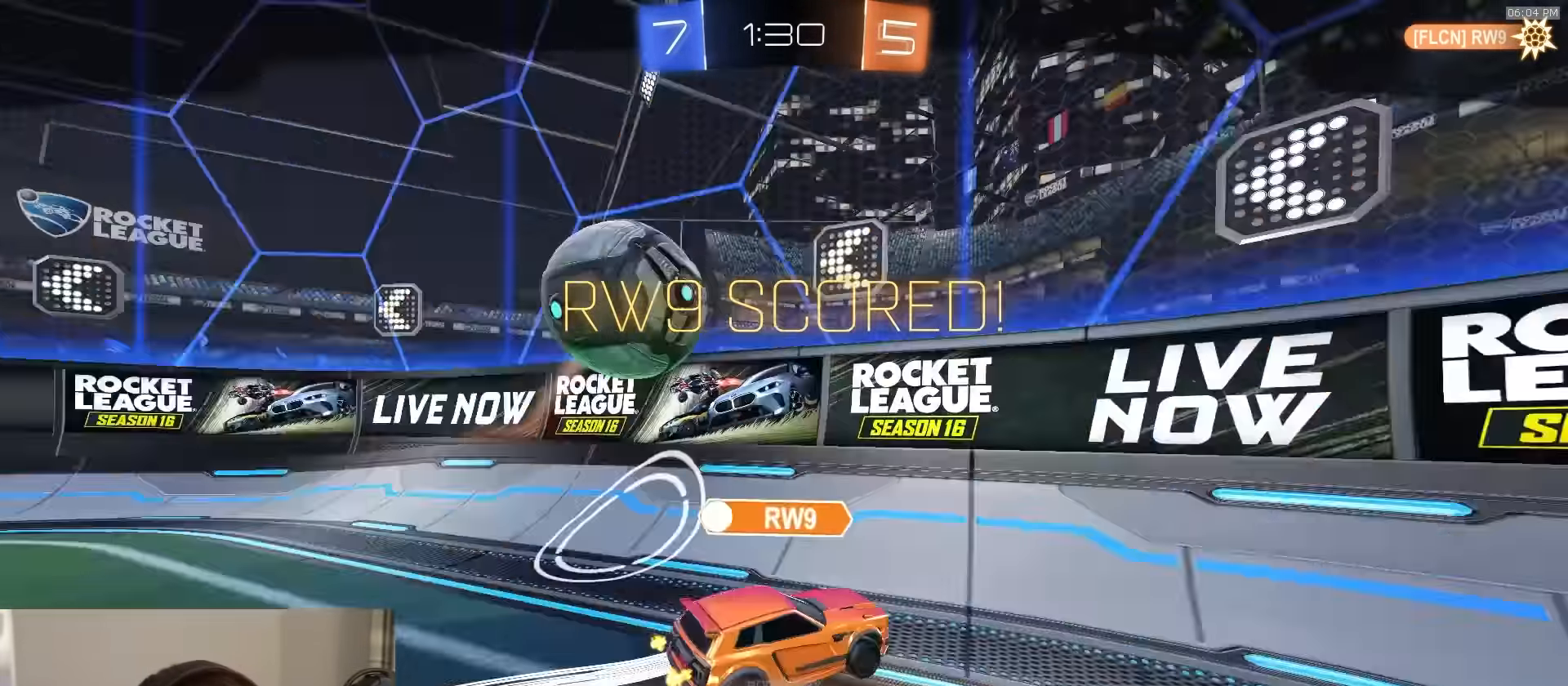
{"buttons": [], "left_stick": "center", "right_stick": "center", "events": [[300, "R2", "up"]]}
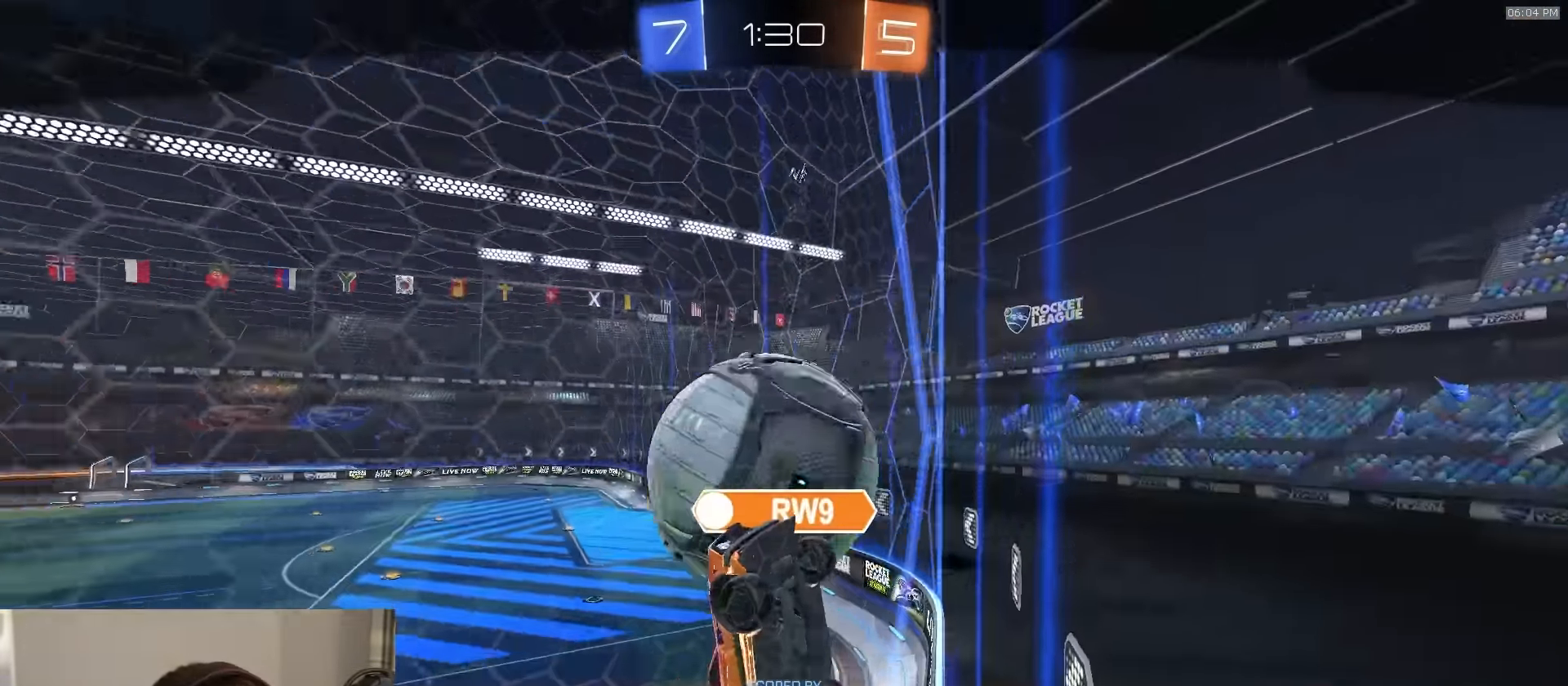
{"buttons": [], "left_stick": "center", "right_stick": "center", "events": []}
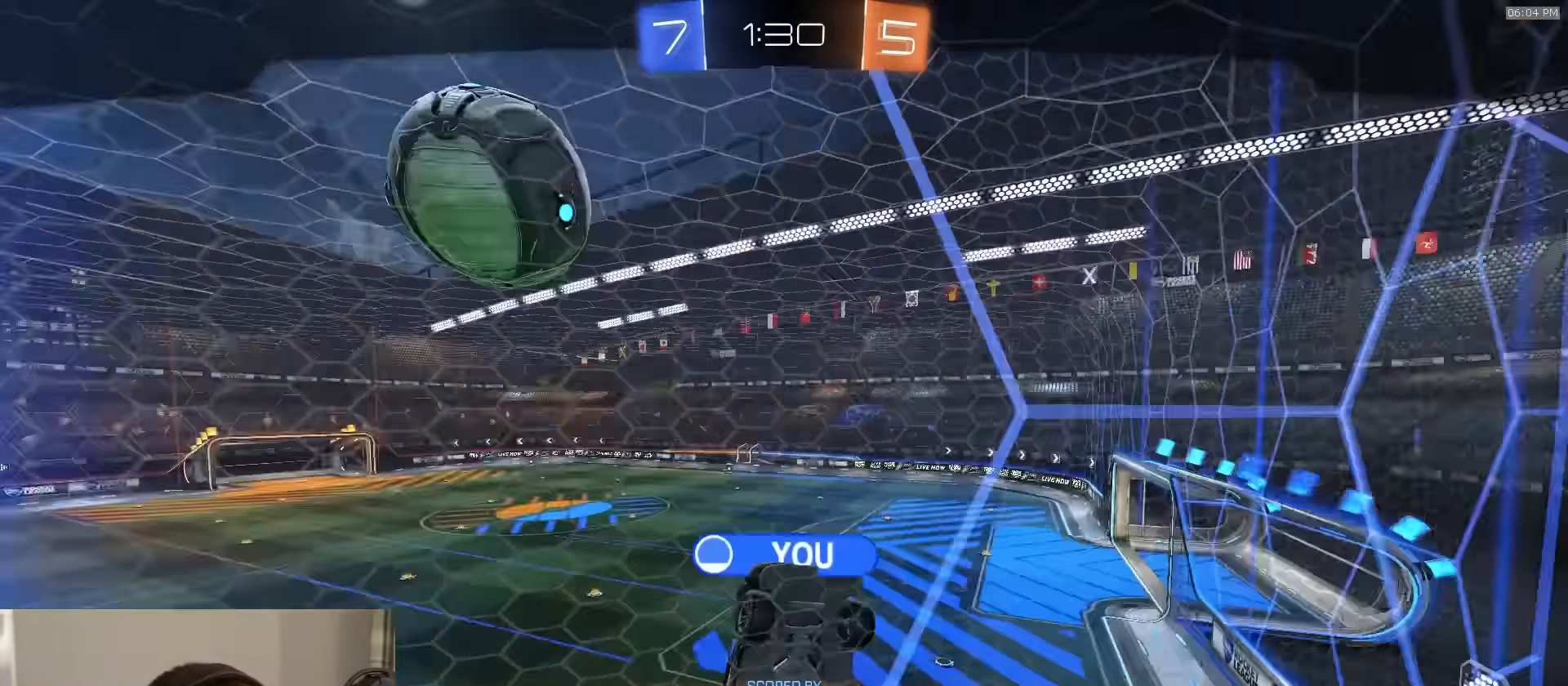
{"buttons": [], "left_stick": "center", "right_stick": "center", "events": []}
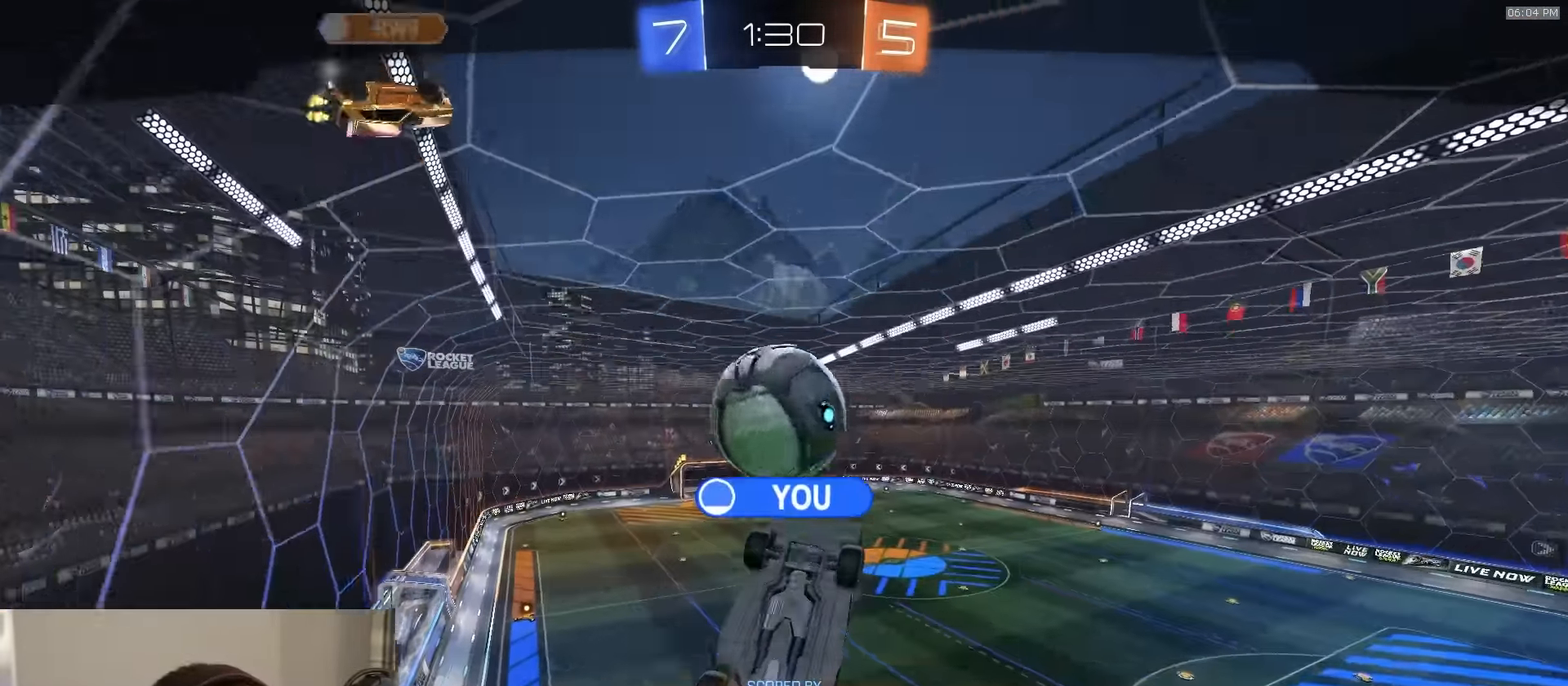
{"buttons": [], "left_stick": "center", "right_stick": "center", "events": []}
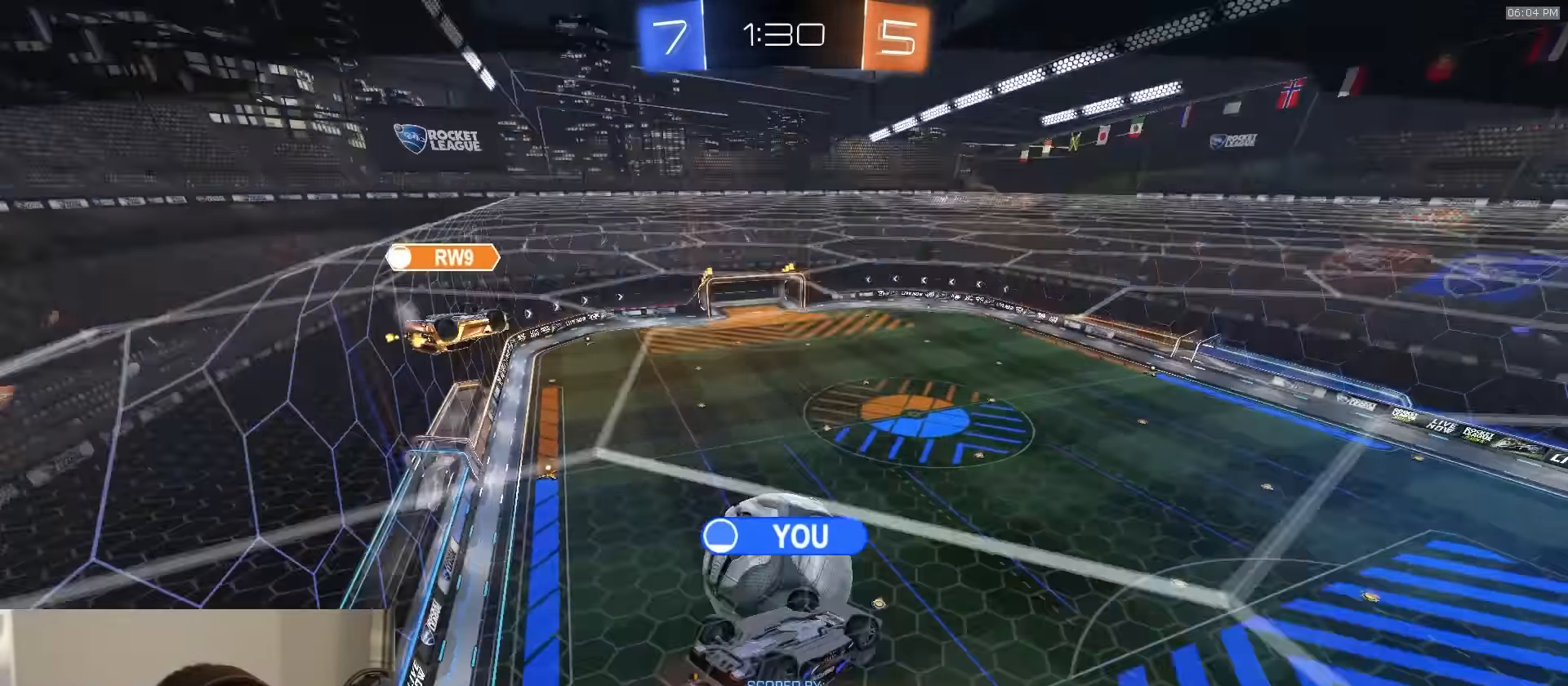
{"buttons": [], "left_stick": "center", "right_stick": "center", "events": []}
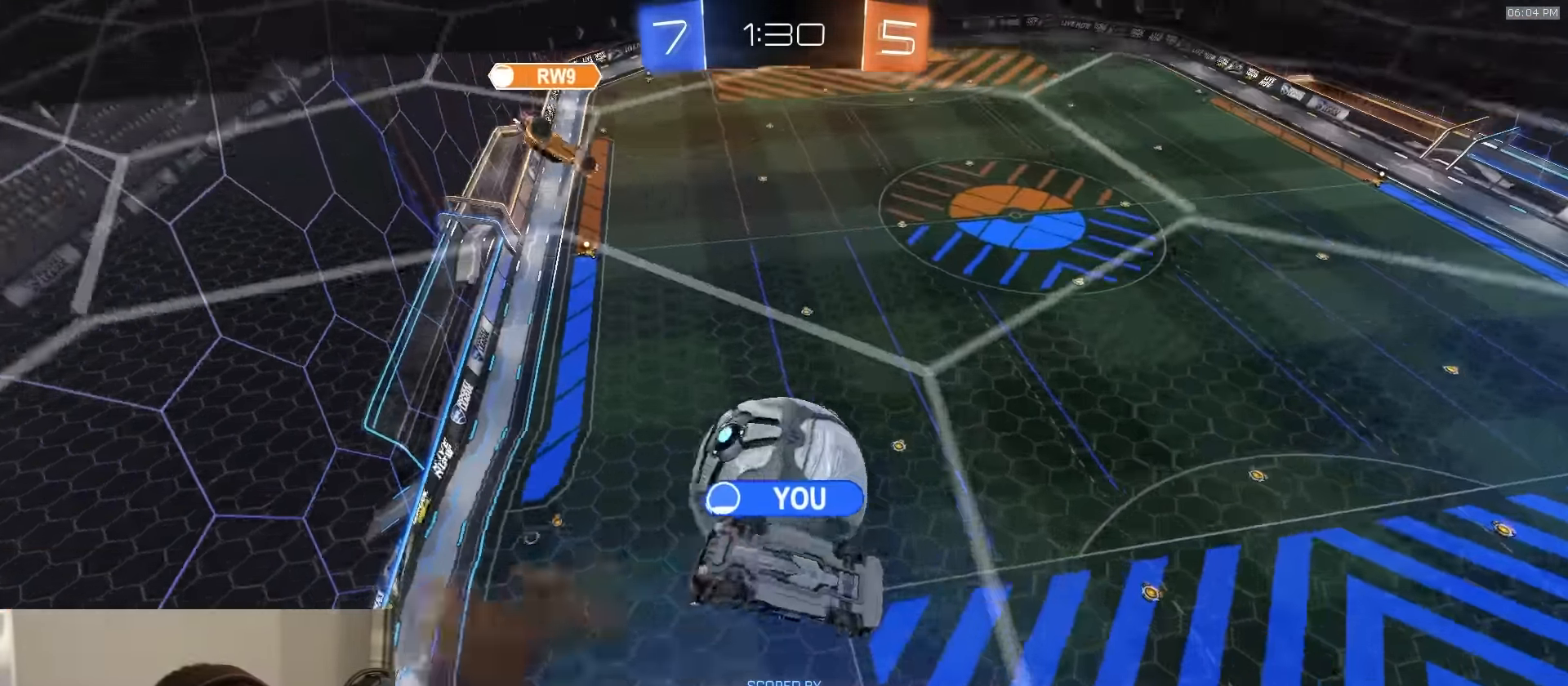
{"buttons": [], "left_stick": "center", "right_stick": "center", "events": []}
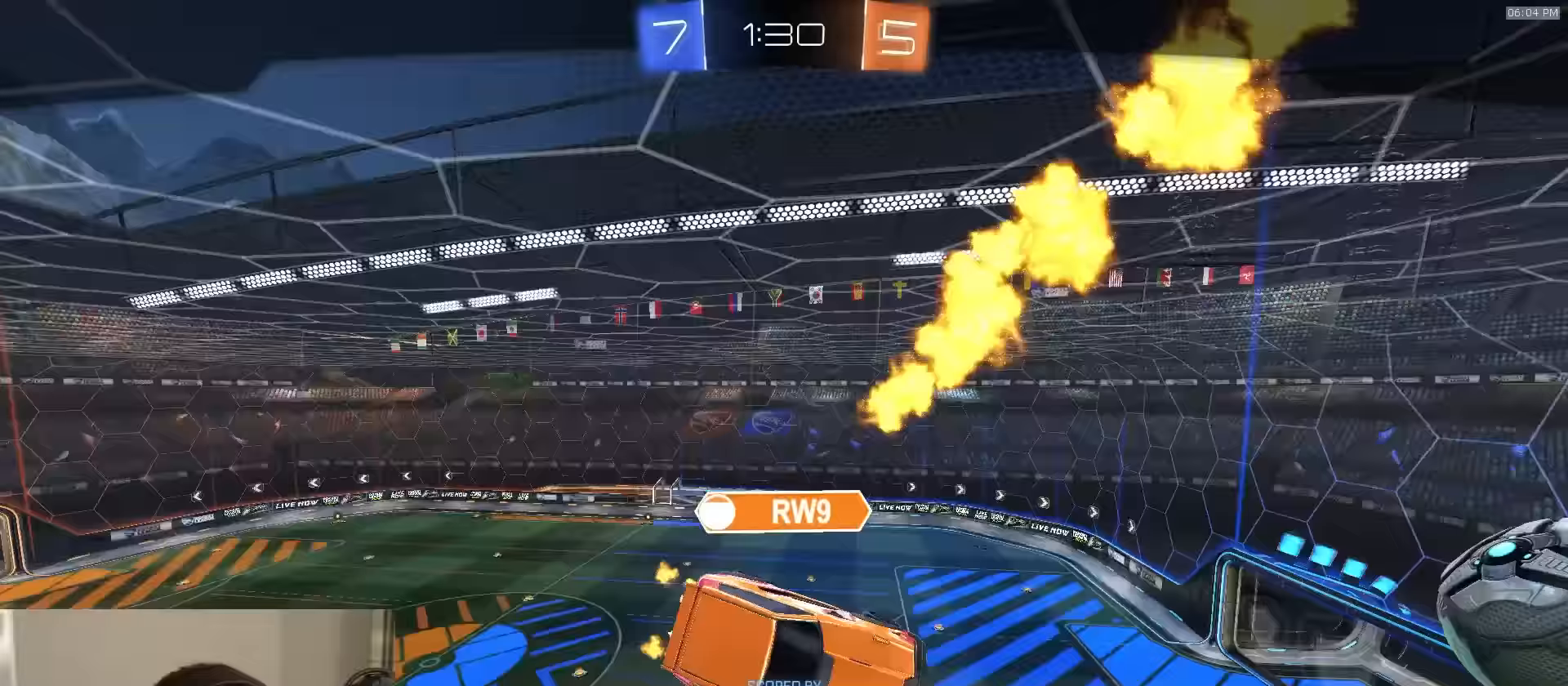
{"buttons": [], "left_stick": "center", "right_stick": "center", "events": [[33, "CROSS", "down"], [133, "CROSS", "up"]]}
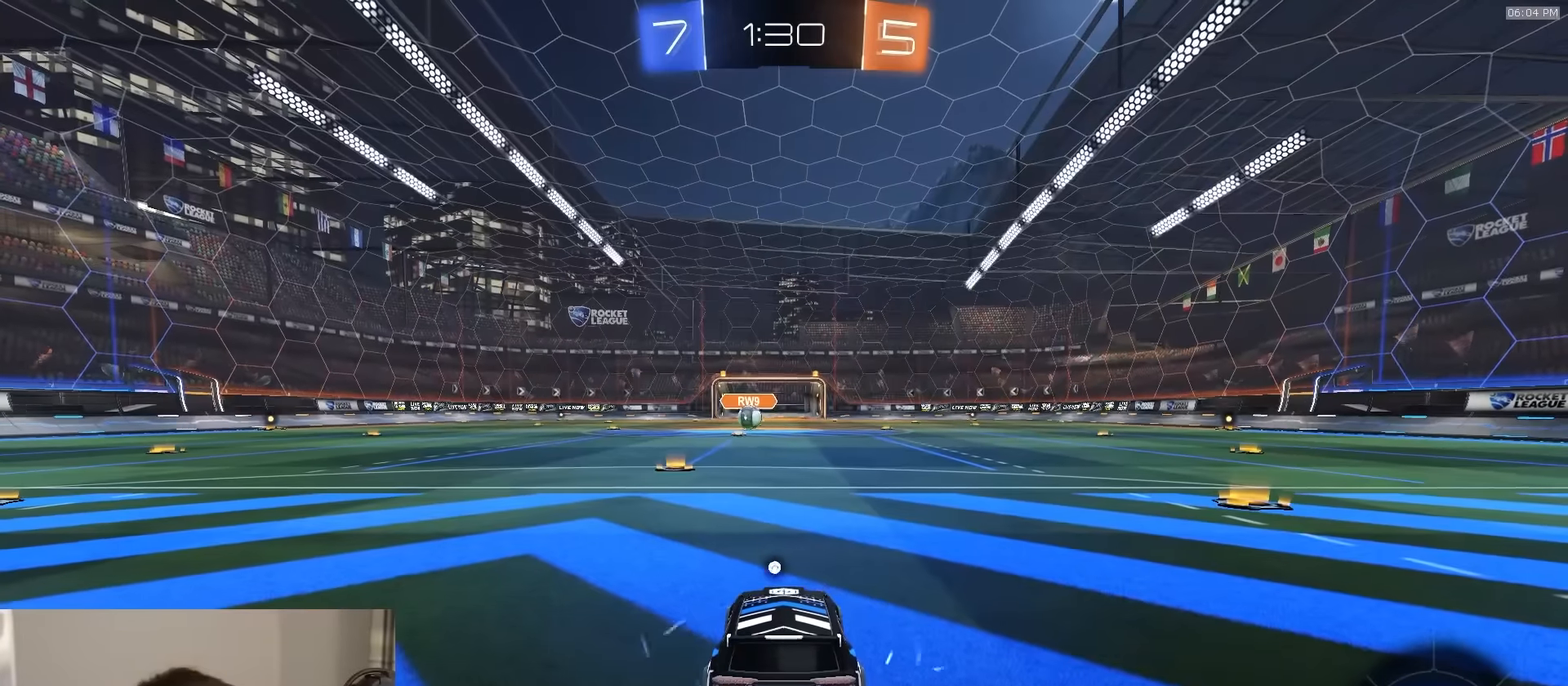
{"buttons": [], "left_stick": "center", "right_stick": "center", "events": []}